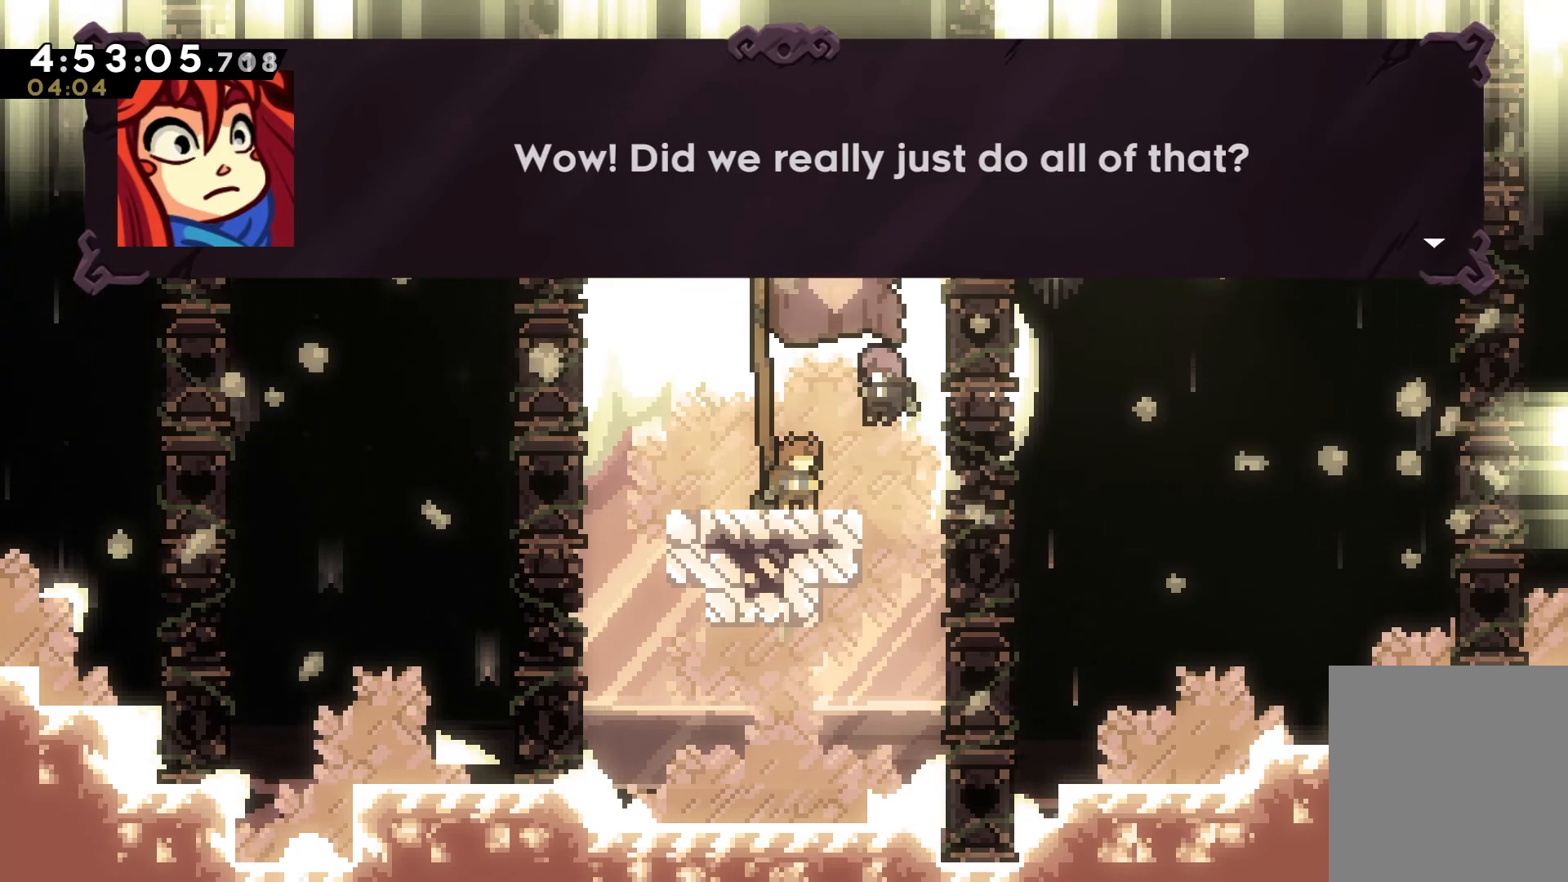
Gameplay with keyboard; each line is a JSON object with the keys held at the frame after it. "events" lists presses ("down") and releases ("up") of "dash", "down", "grab", "jump", "jump2", "left", "right" and "up" between this image and that frame as [ms after this image, input, new state], when the widget could be followed in between. No other keys are recorded. Mouse input is not recorded. Key names are as the overlay labels them; some are game actions (e.g. jump) rather than physical keys.
{"keys": [], "events": [[83, "jump", "down"], [183, "jump", "up"]]}
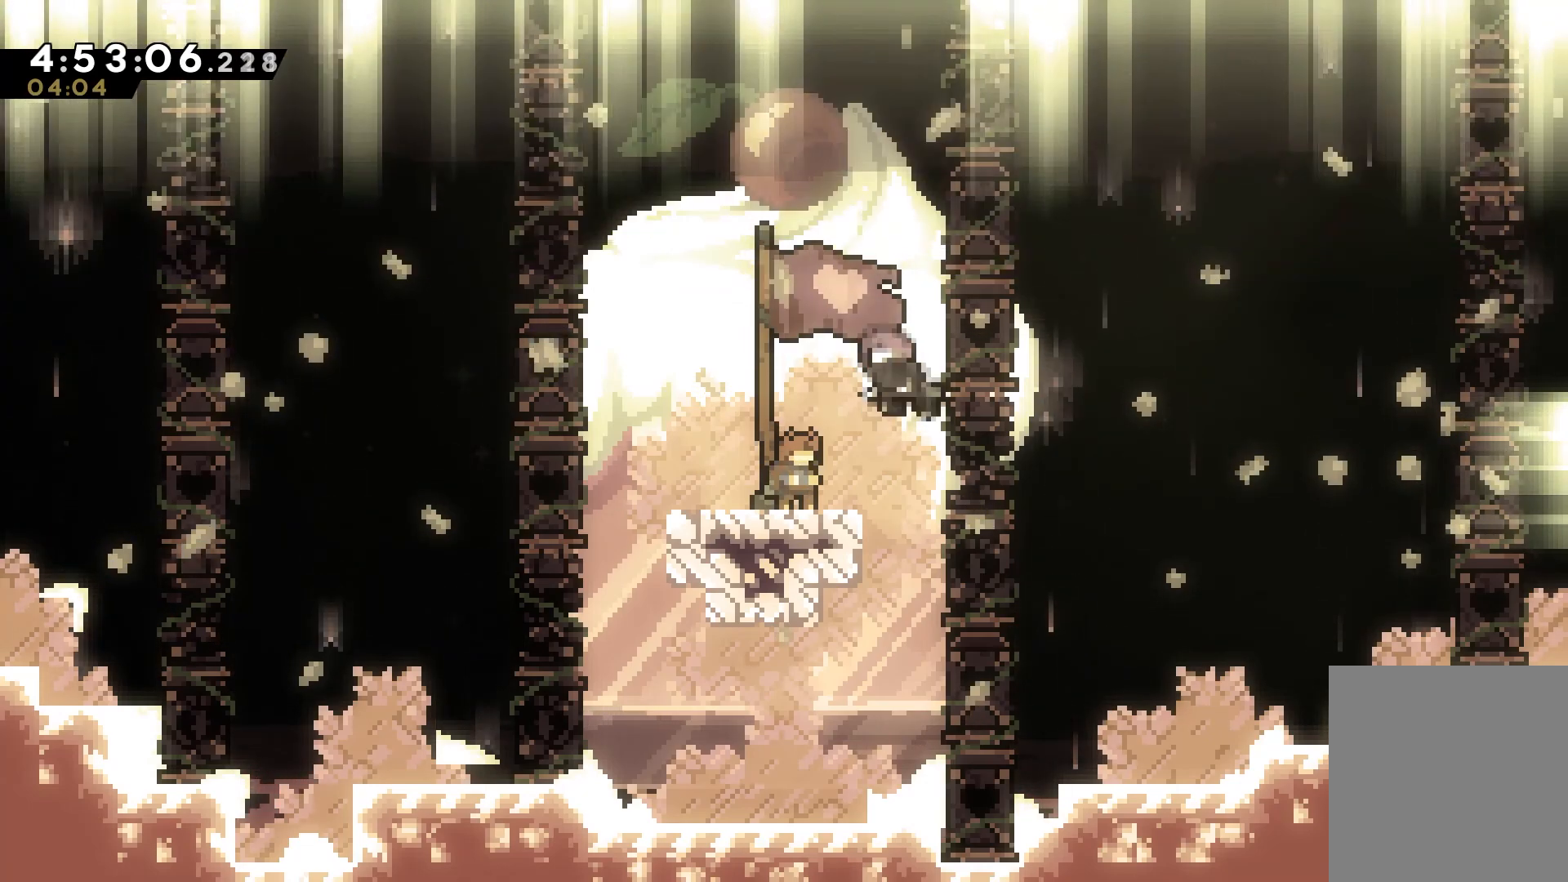
{"keys": ["jump"], "events": [[383, "jump", "down"]]}
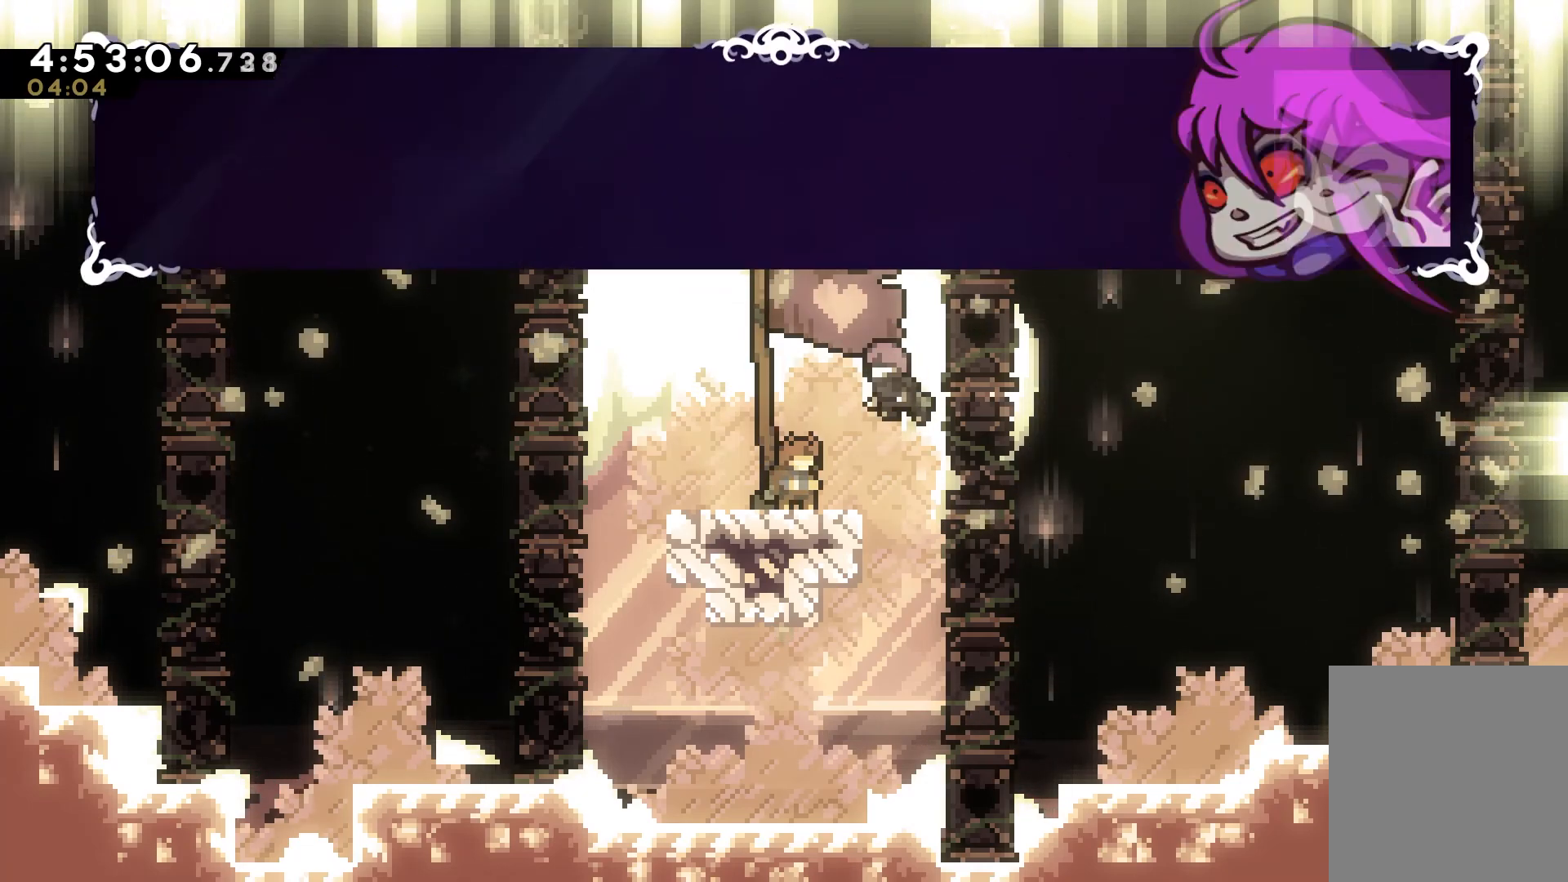
{"keys": [], "events": [[17, "jump", "up"], [333, "jump", "down"], [450, "jump", "up"]]}
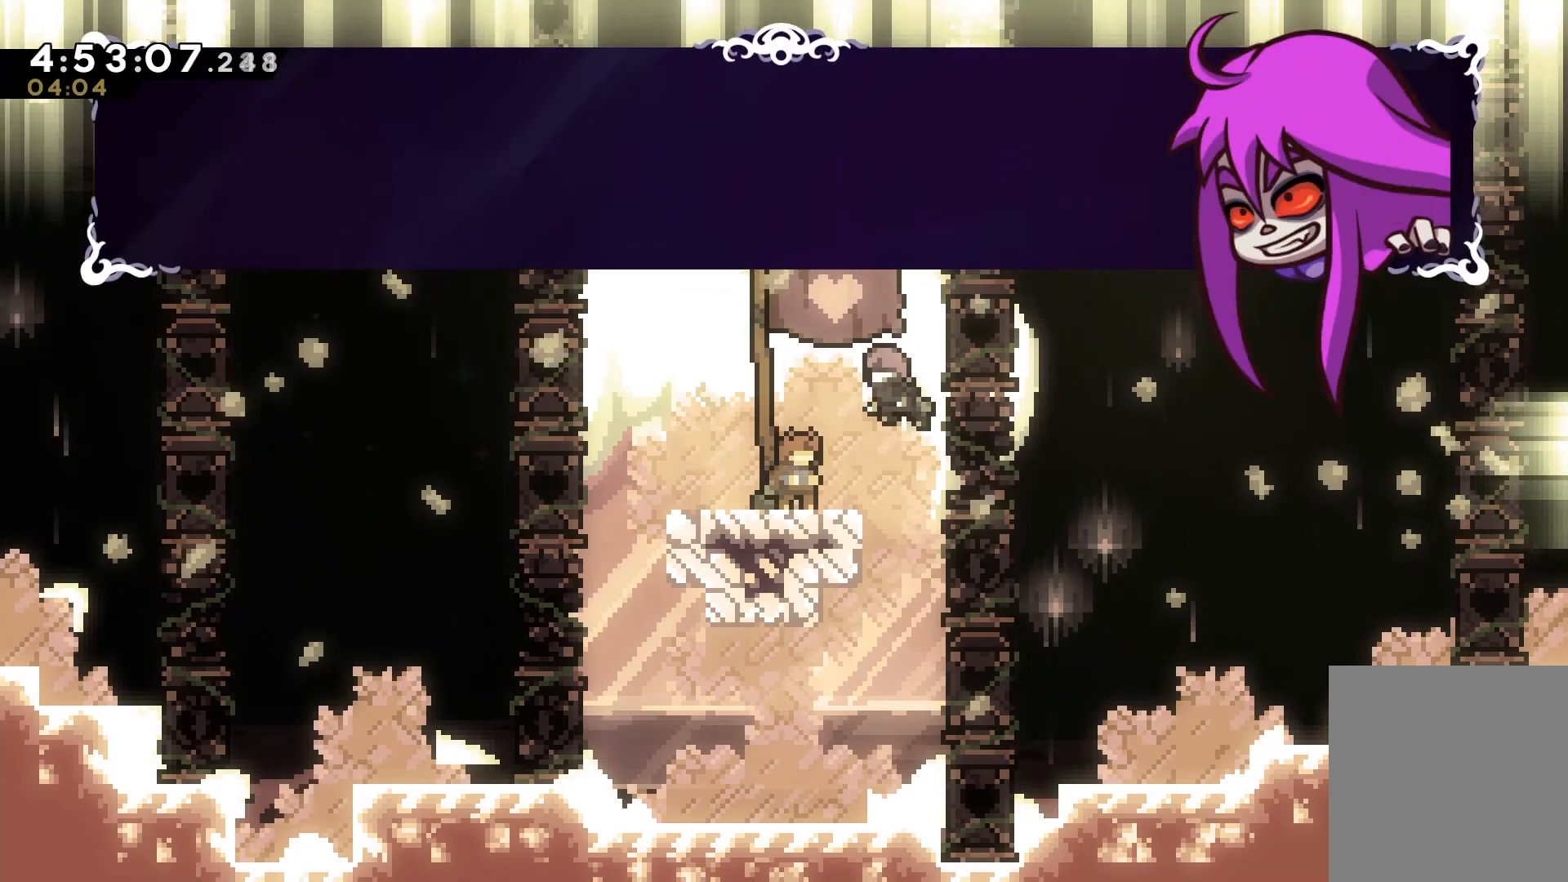
{"keys": [], "events": []}
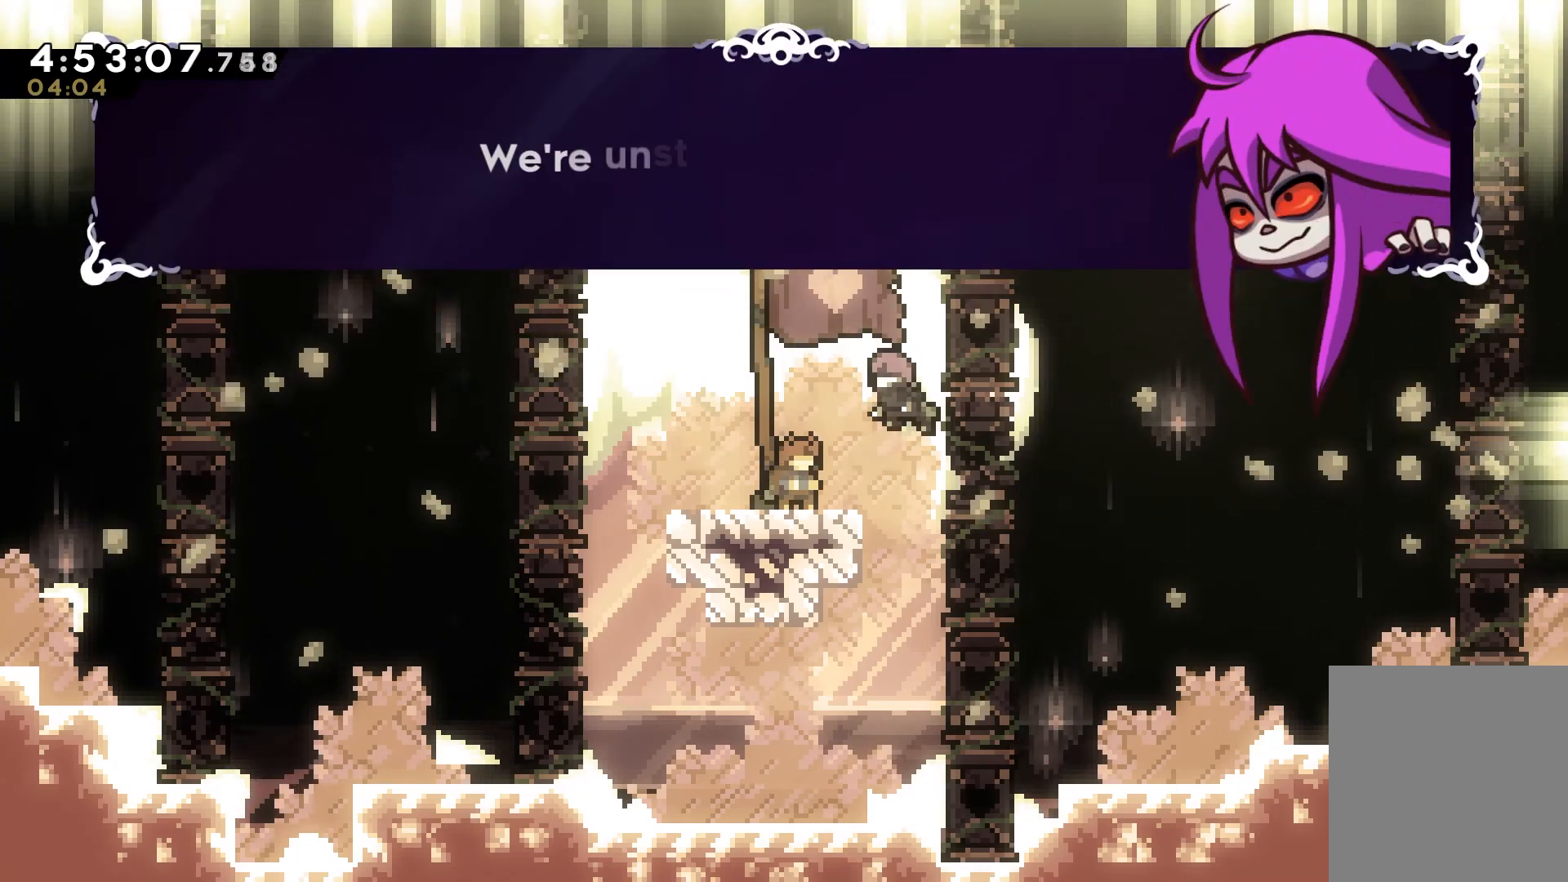
{"keys": [], "events": []}
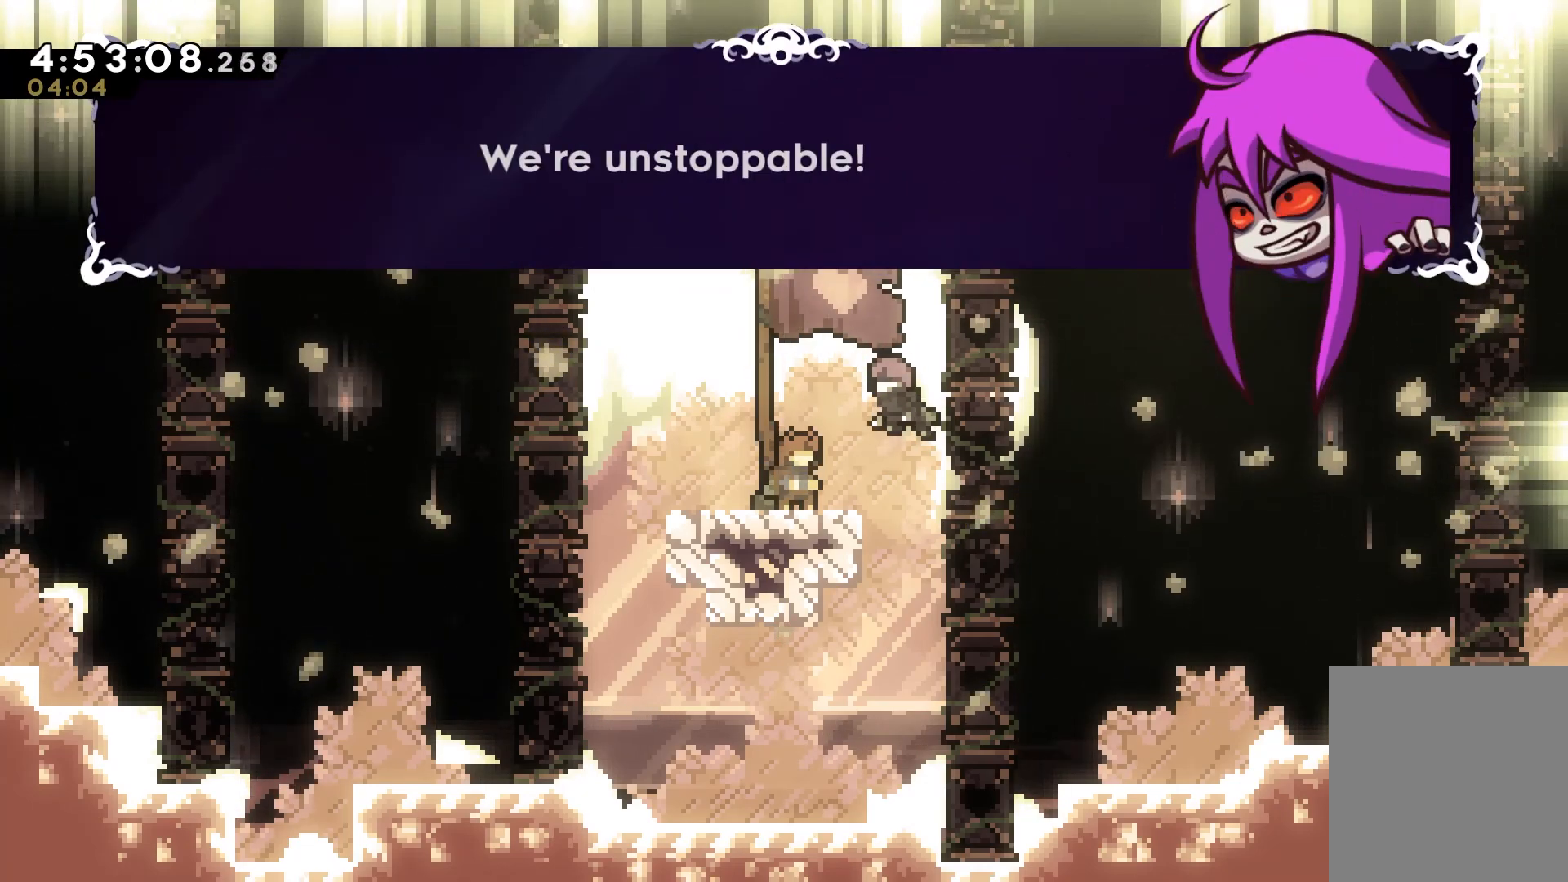
{"keys": [], "events": []}
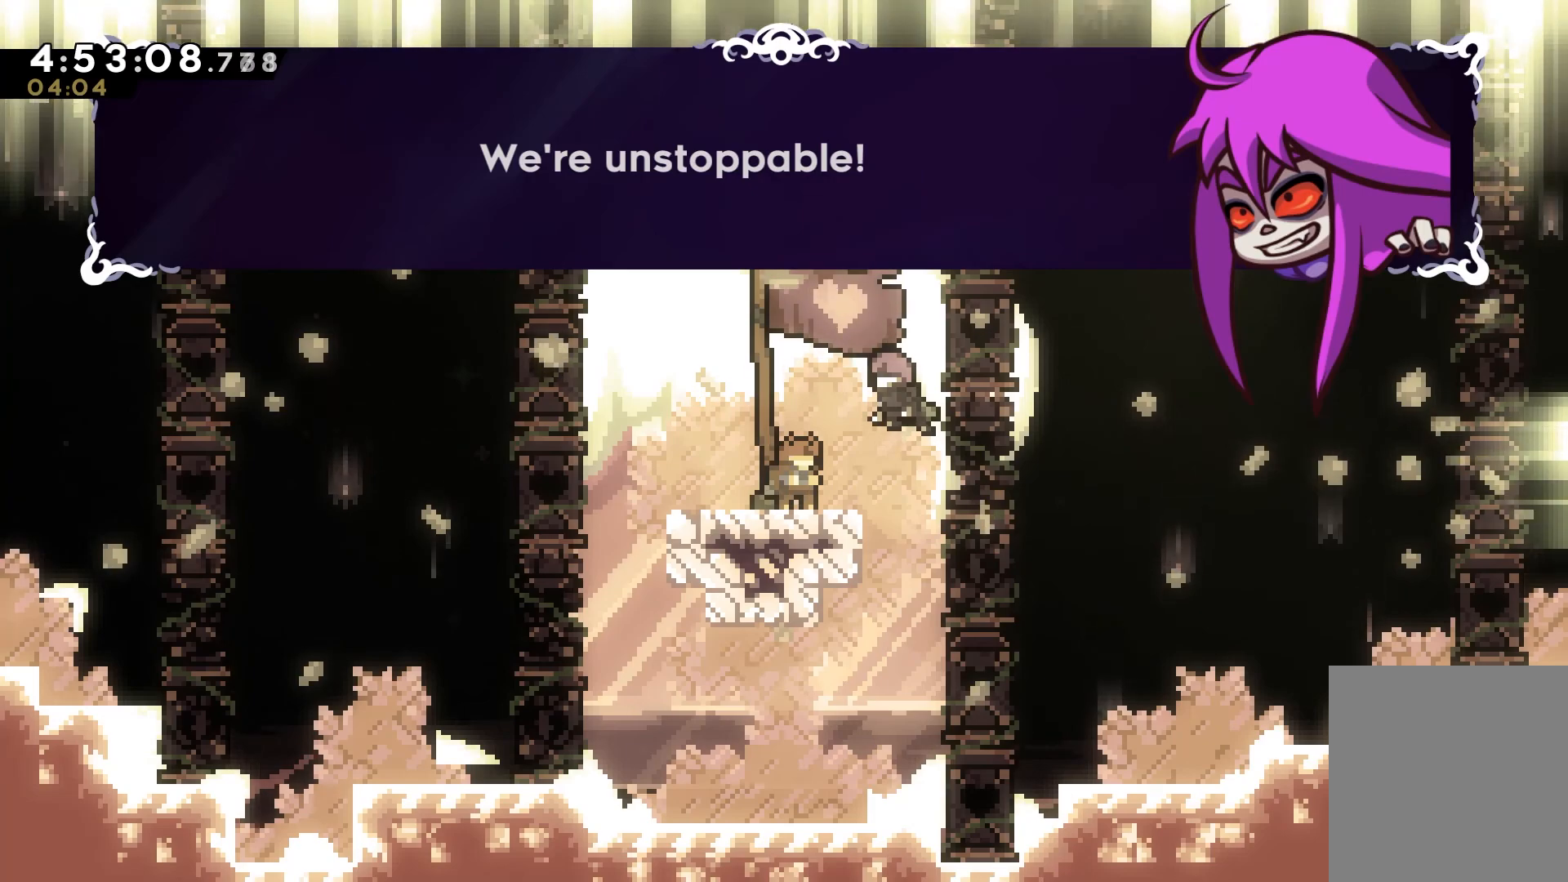
{"keys": ["jump"], "events": [[400, "jump", "down"]]}
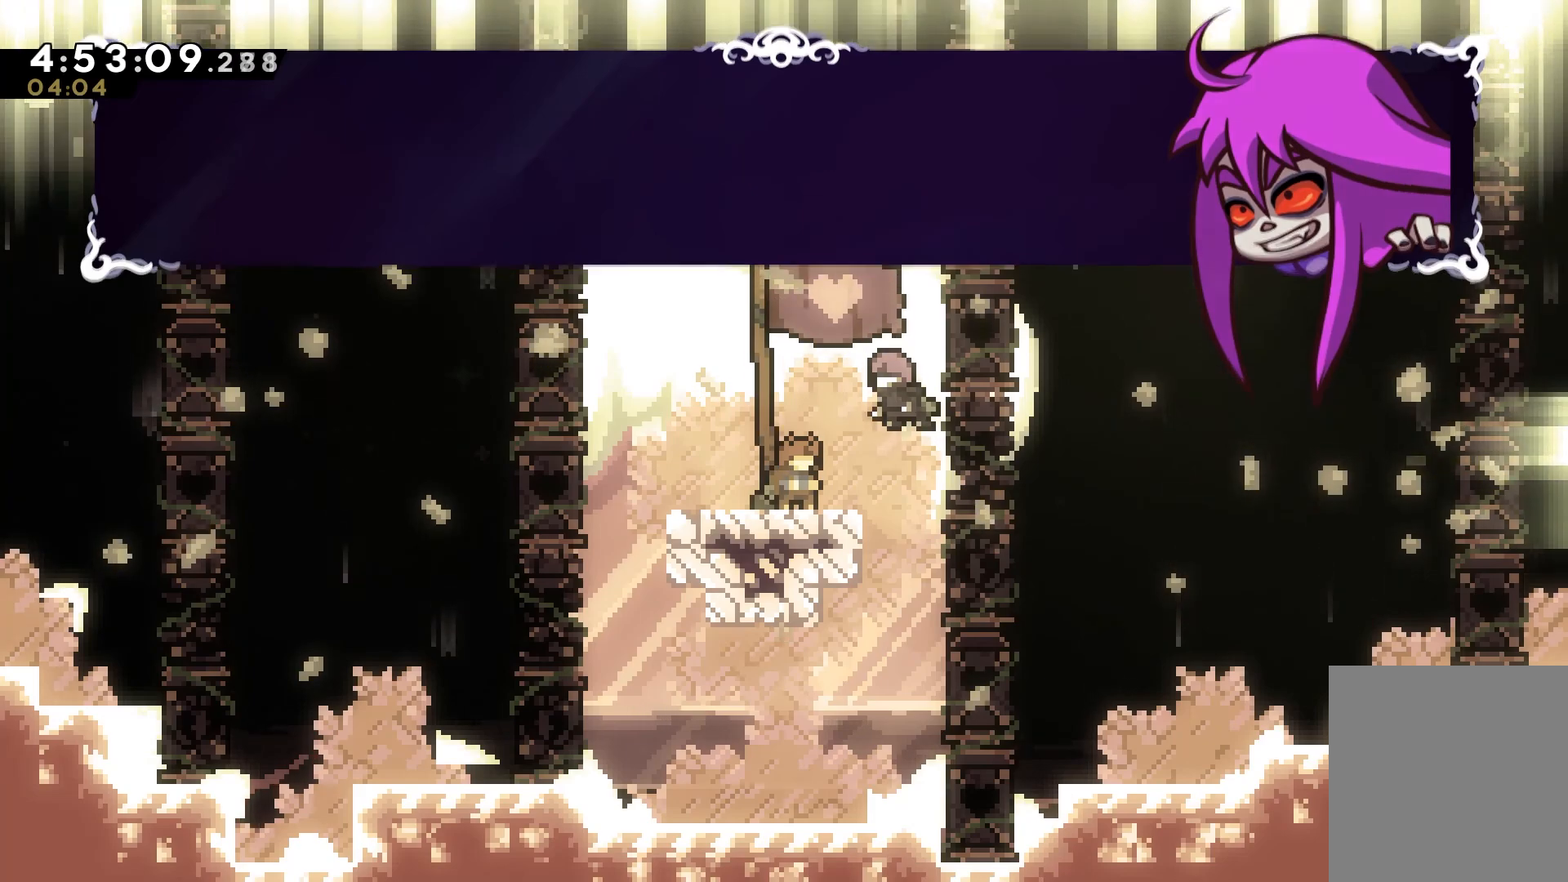
{"keys": [], "events": [[150, "jump", "up"]]}
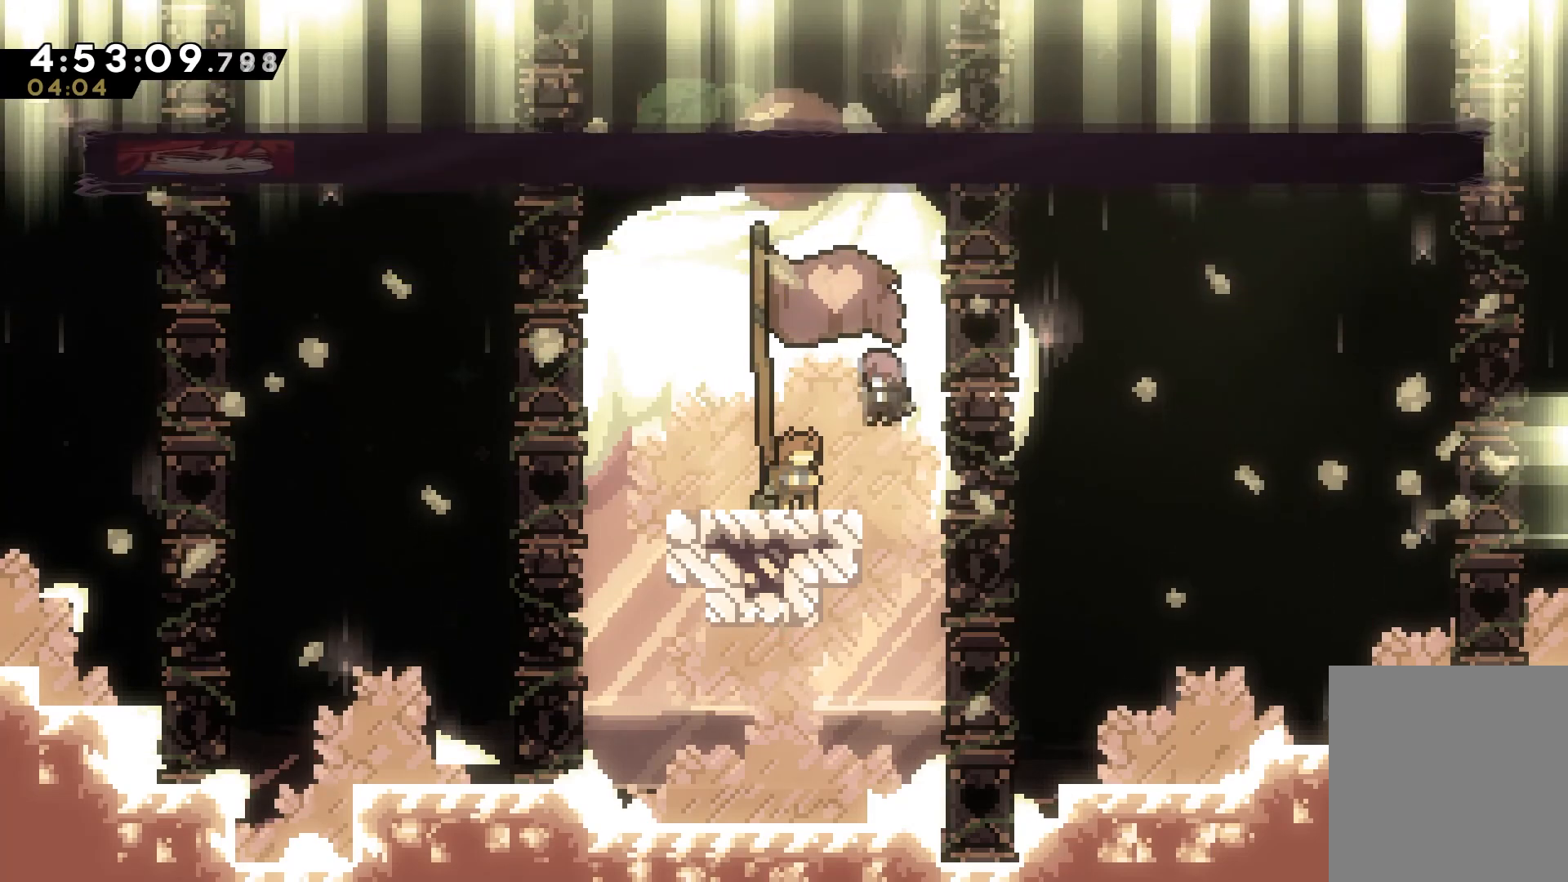
{"keys": [], "events": [[383, "jump", "down"], [483, "jump", "up"]]}
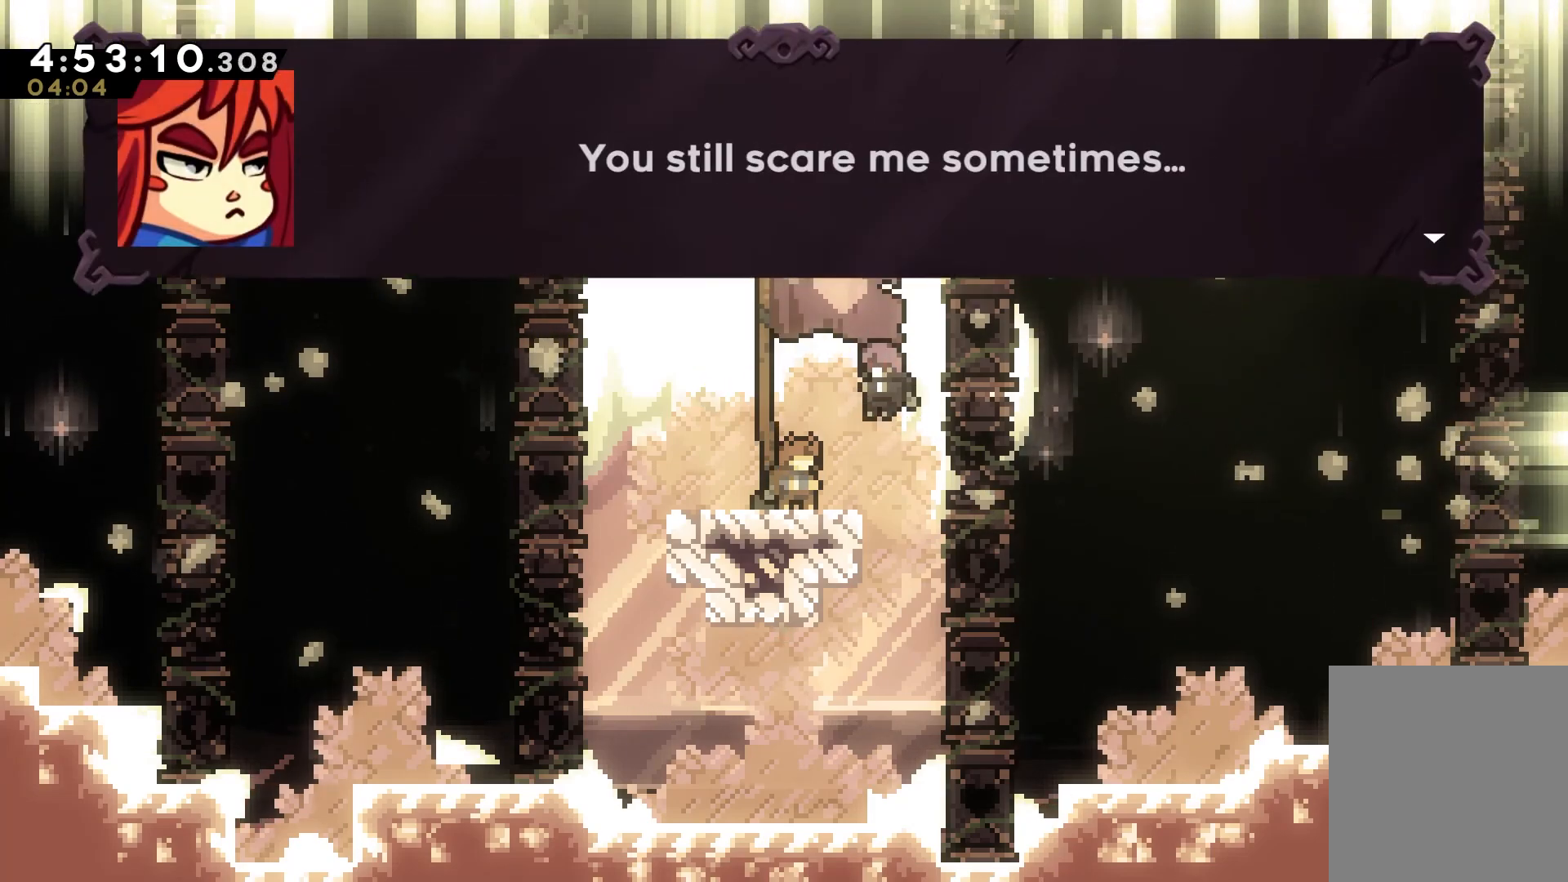
{"keys": [], "events": []}
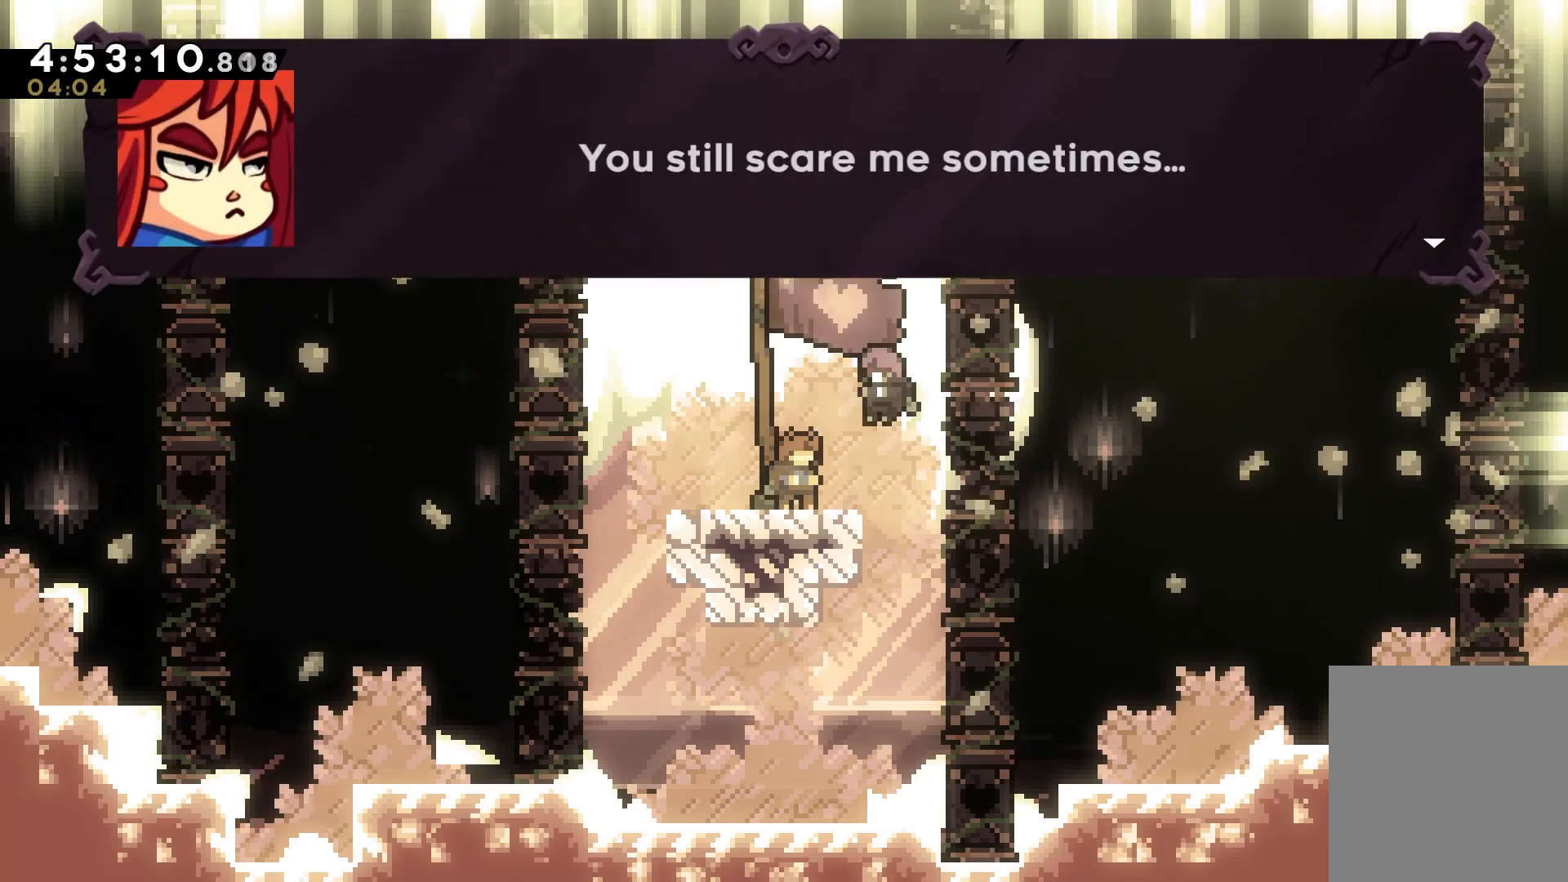
{"keys": [], "events": [[183, "jump", "down"], [333, "jump", "up"]]}
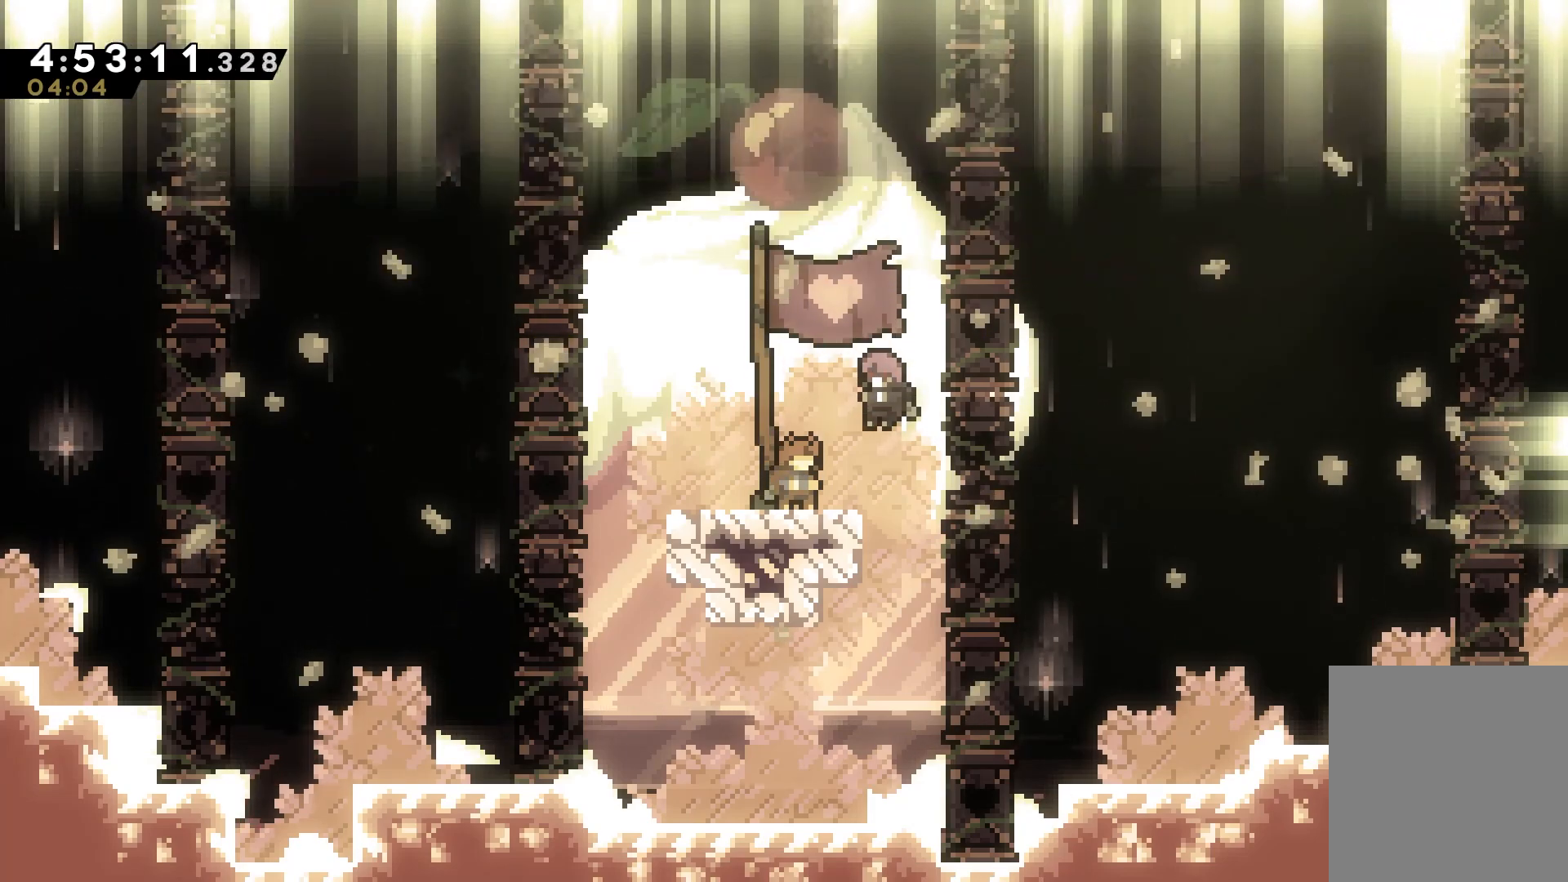
{"keys": [], "events": [[300, "jump", "down"], [400, "jump", "up"]]}